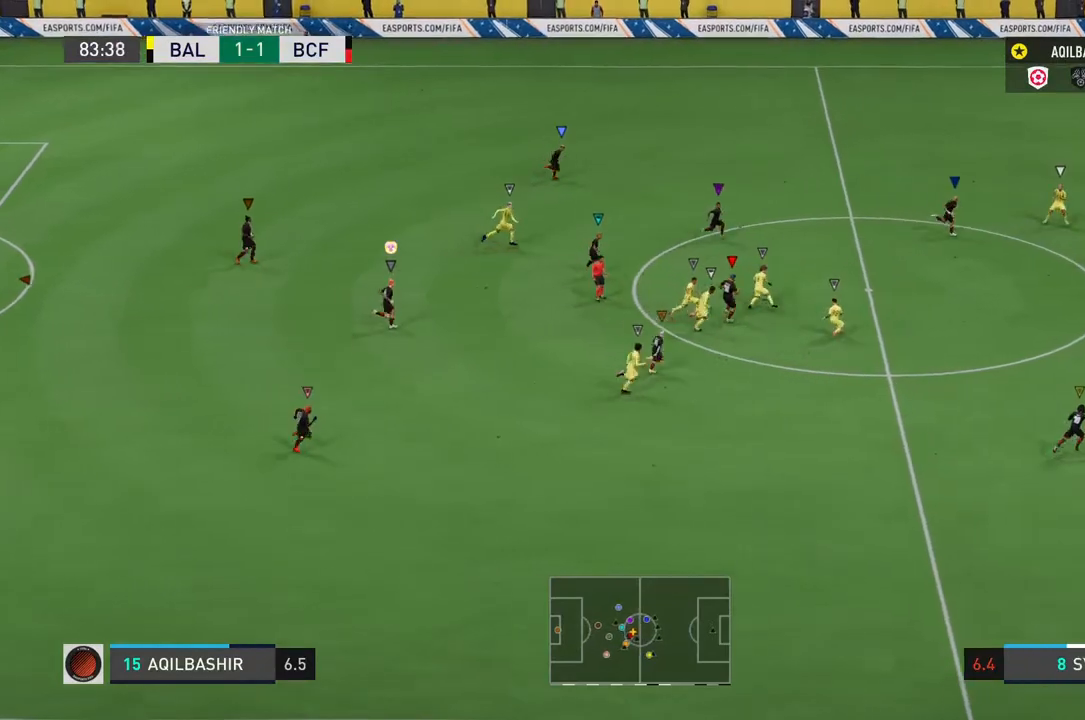
Gameplay with a controller (PlayStation layout); each line is a JSON object with the inputs held at the frame after it. "events" lists button and stick changes between this image and that frame as [ms after this image, input, new state], when the widget could be followed in between. Not read: L3.
{"buttons": ["L1"], "left_stick": "center", "right_stick": "center", "events": [[33, "left_stick", "center"]]}
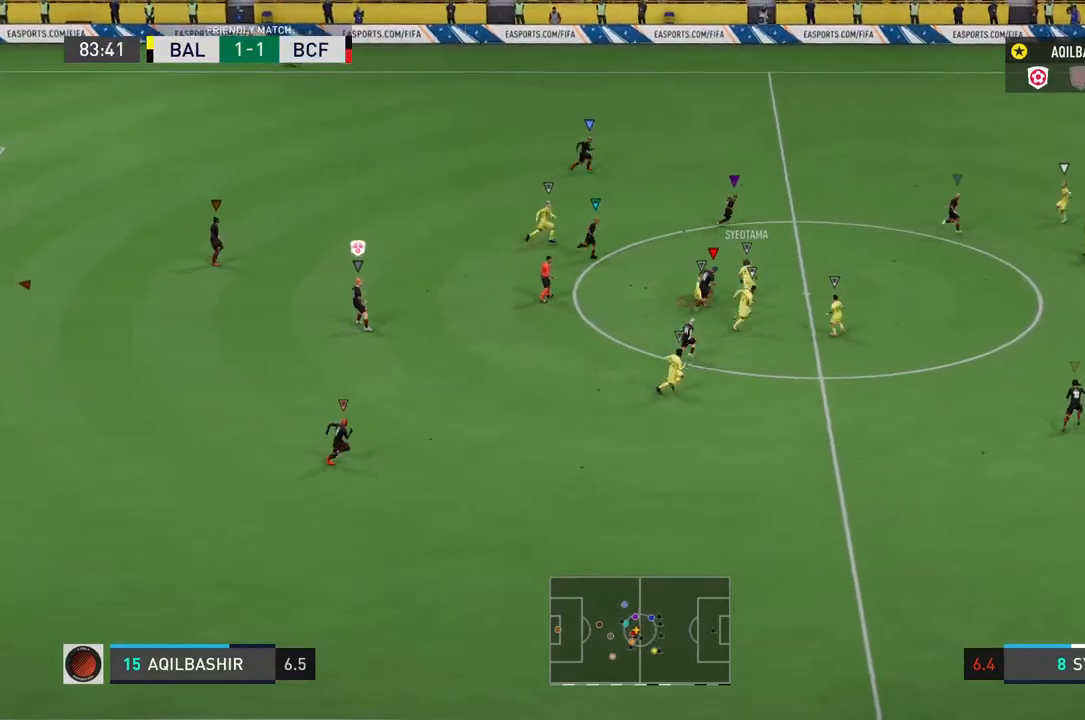
{"buttons": ["L1"], "left_stick": "center", "right_stick": "center", "events": []}
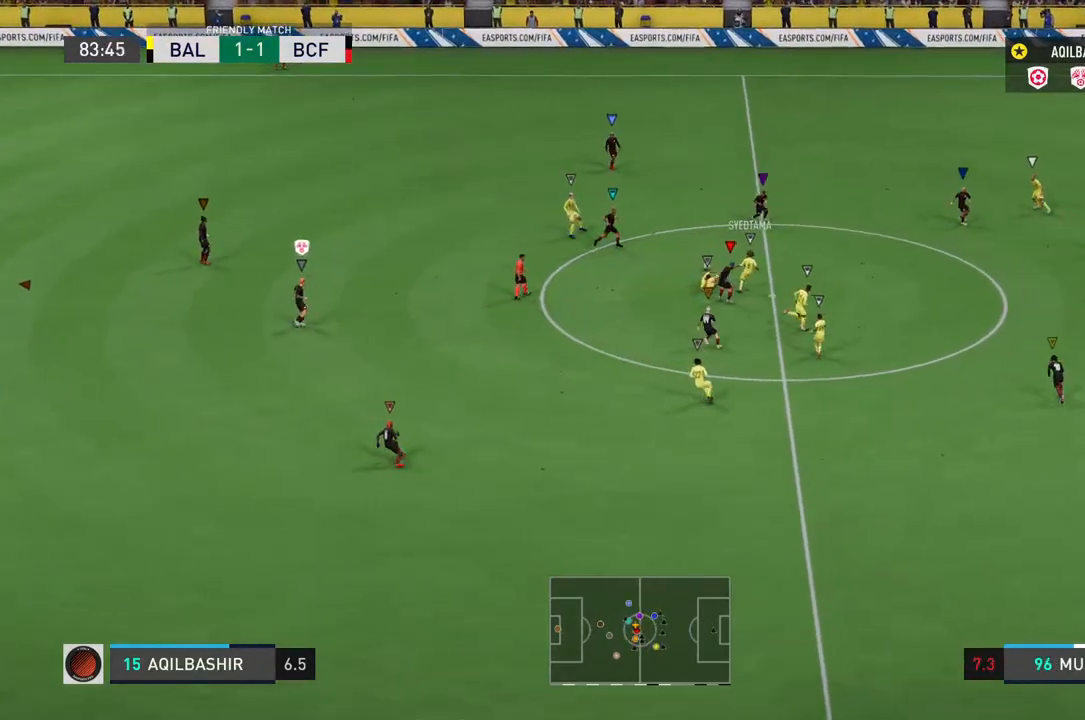
{"buttons": ["L1"], "left_stick": "left", "right_stick": "center", "events": [[433, "left_stick", "left"]]}
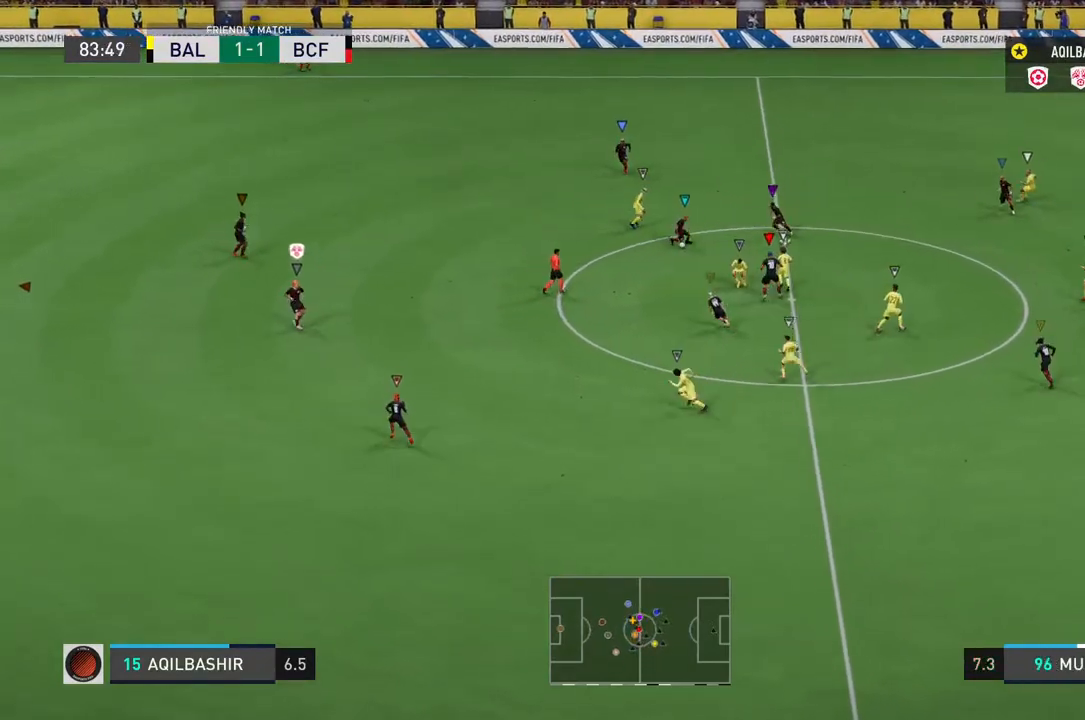
{"buttons": ["L2"], "left_stick": "center", "right_stick": "center", "events": [[100, "left_stick", "up-left"], [200, "L2", "down"], [233, "L1", "up"], [400, "left_stick", "center"]]}
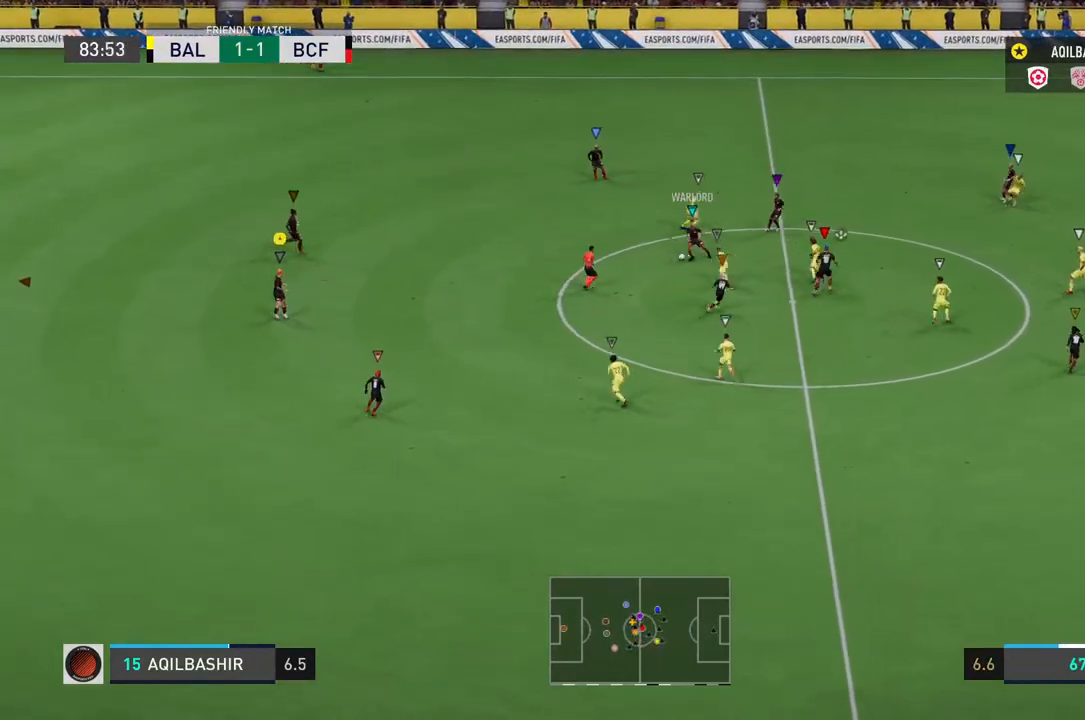
{"buttons": [], "left_stick": "left", "right_stick": "center", "events": [[33, "L2", "up"], [133, "left_stick", "left"]]}
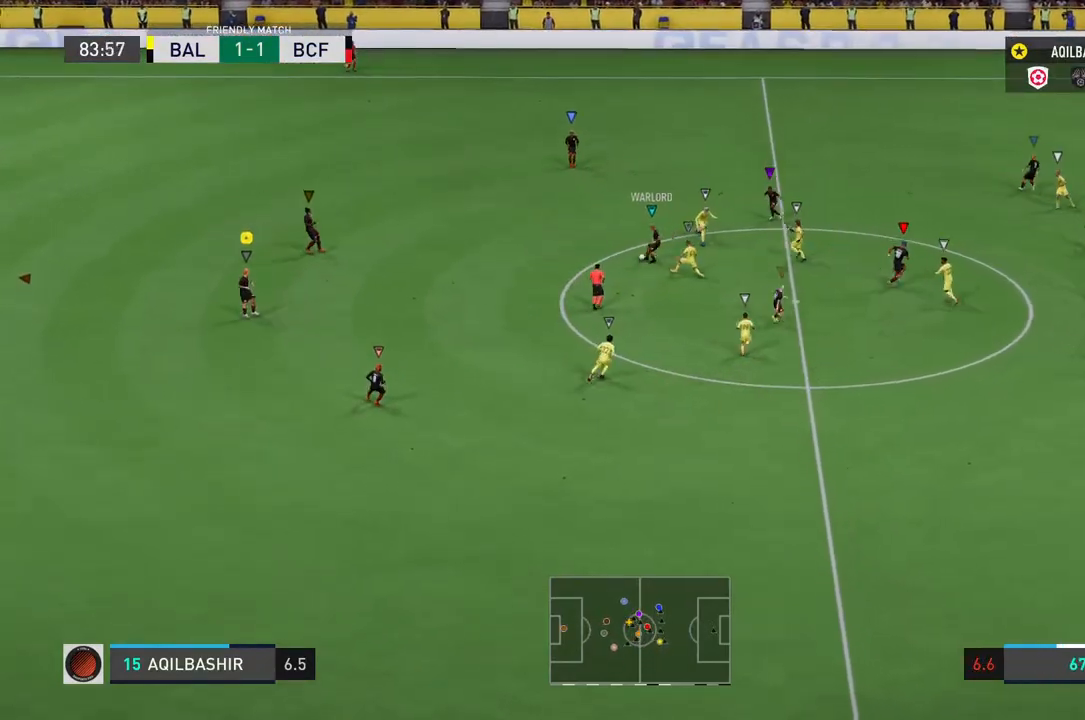
{"buttons": [], "left_stick": "center", "right_stick": "center", "events": [[417, "left_stick", "center"]]}
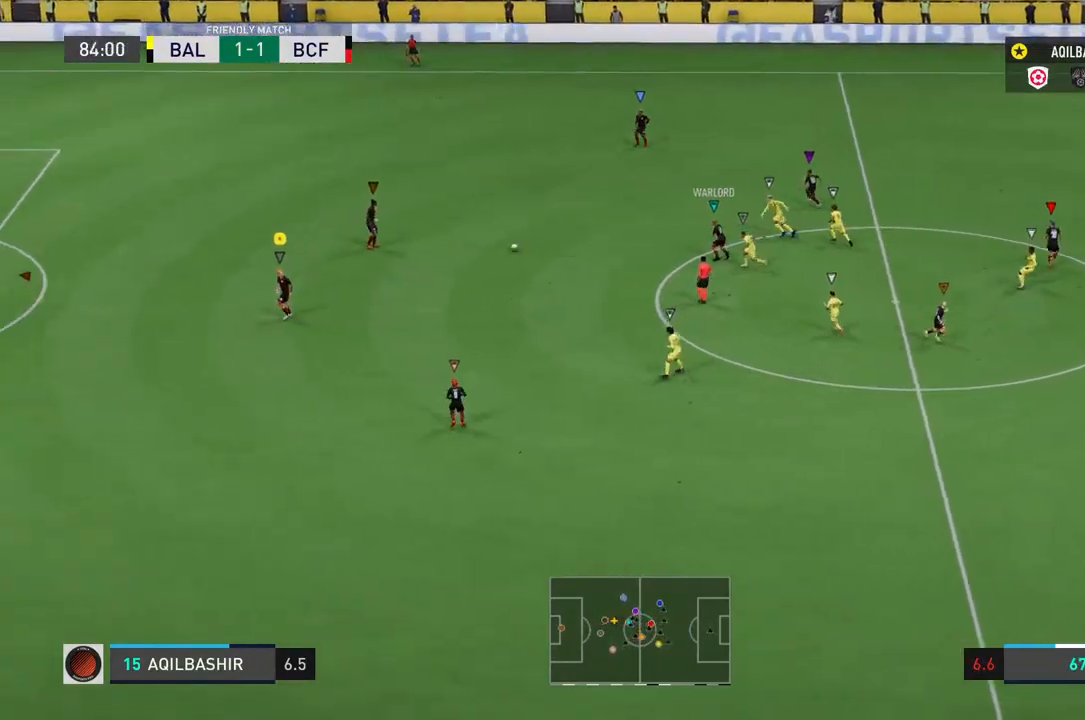
{"buttons": [], "left_stick": "center", "right_stick": "center", "events": []}
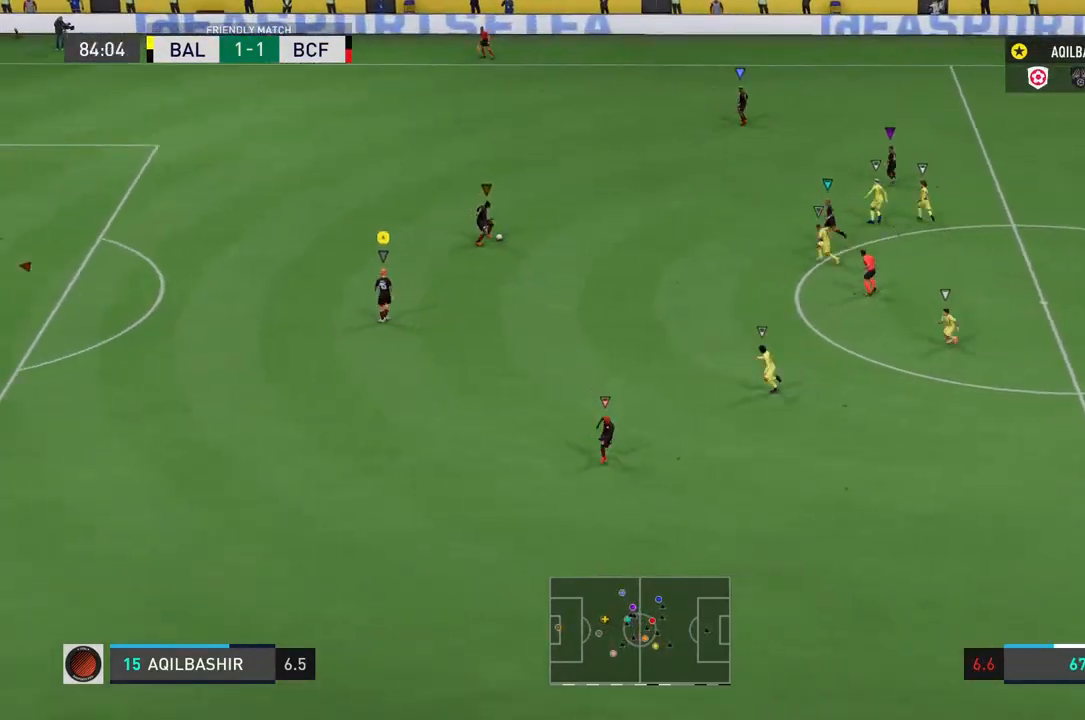
{"buttons": [], "left_stick": "down-left", "right_stick": "center", "events": [[200, "left_stick", "down-left"]]}
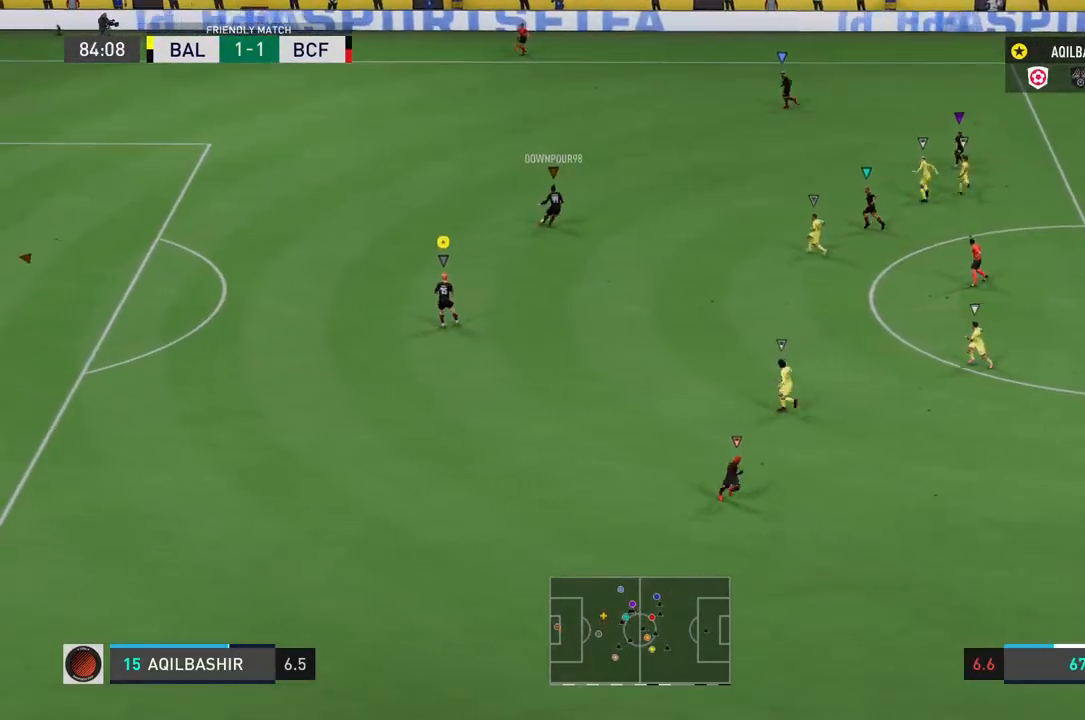
{"buttons": [], "left_stick": "center", "right_stick": "center", "events": [[367, "left_stick", "center"]]}
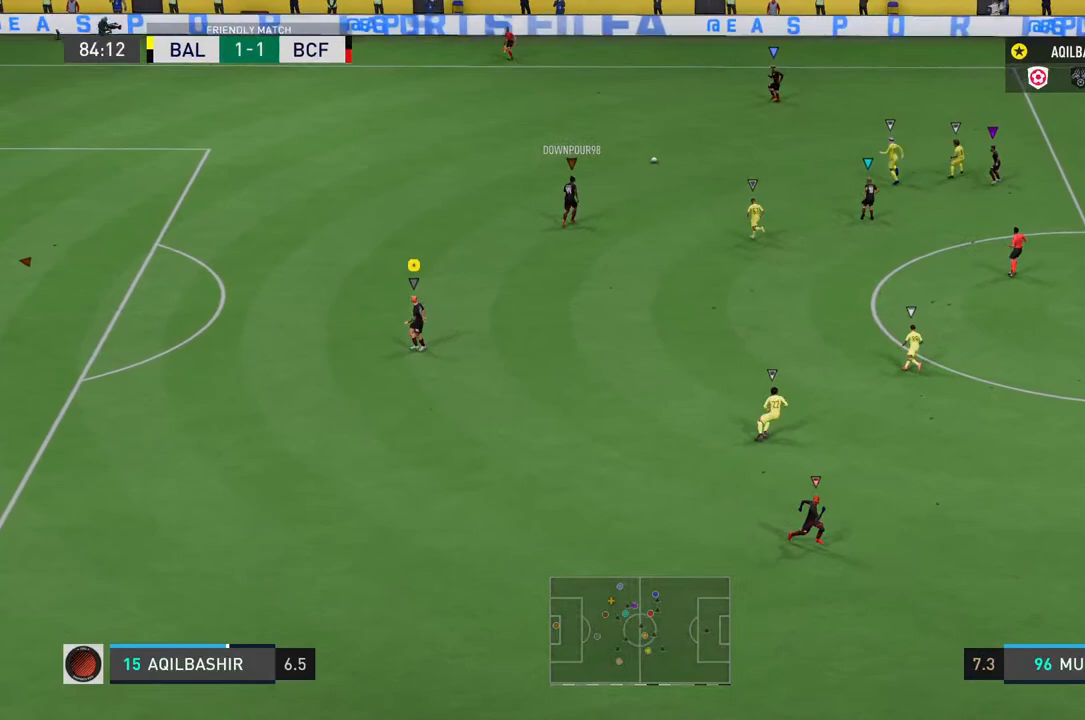
{"buttons": [], "left_stick": "up-right", "right_stick": "center", "events": [[233, "left_stick", "up-right"]]}
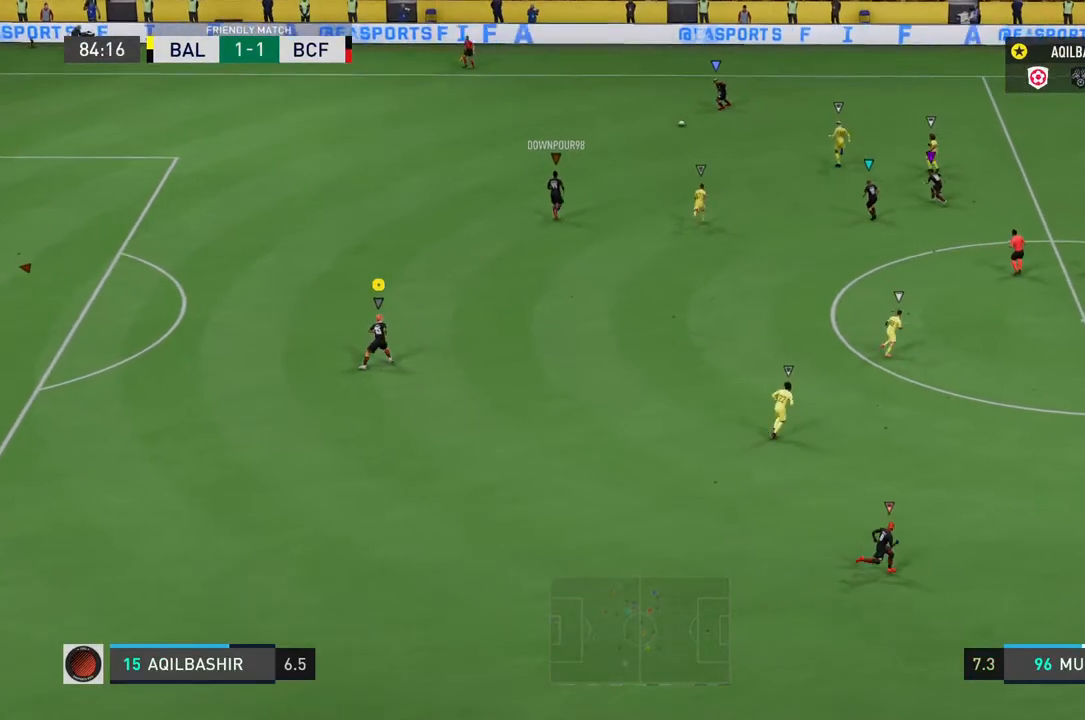
{"buttons": [], "left_stick": "up-right", "right_stick": "center", "events": []}
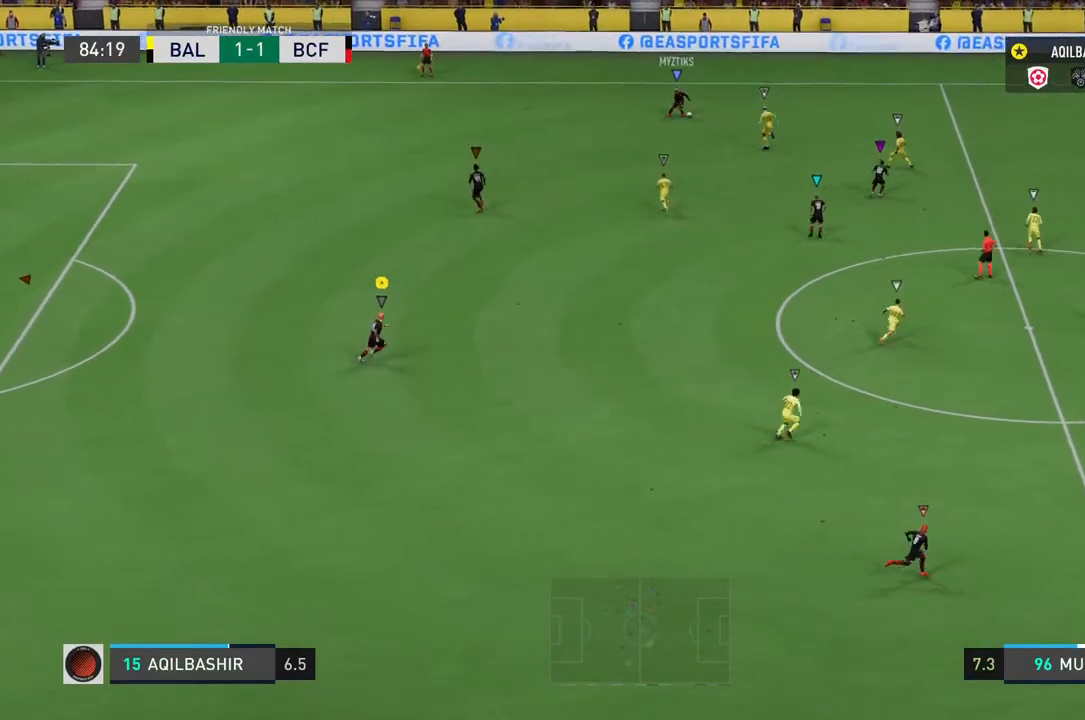
{"buttons": [], "left_stick": "center", "right_stick": "center", "events": [[33, "left_stick", "center"]]}
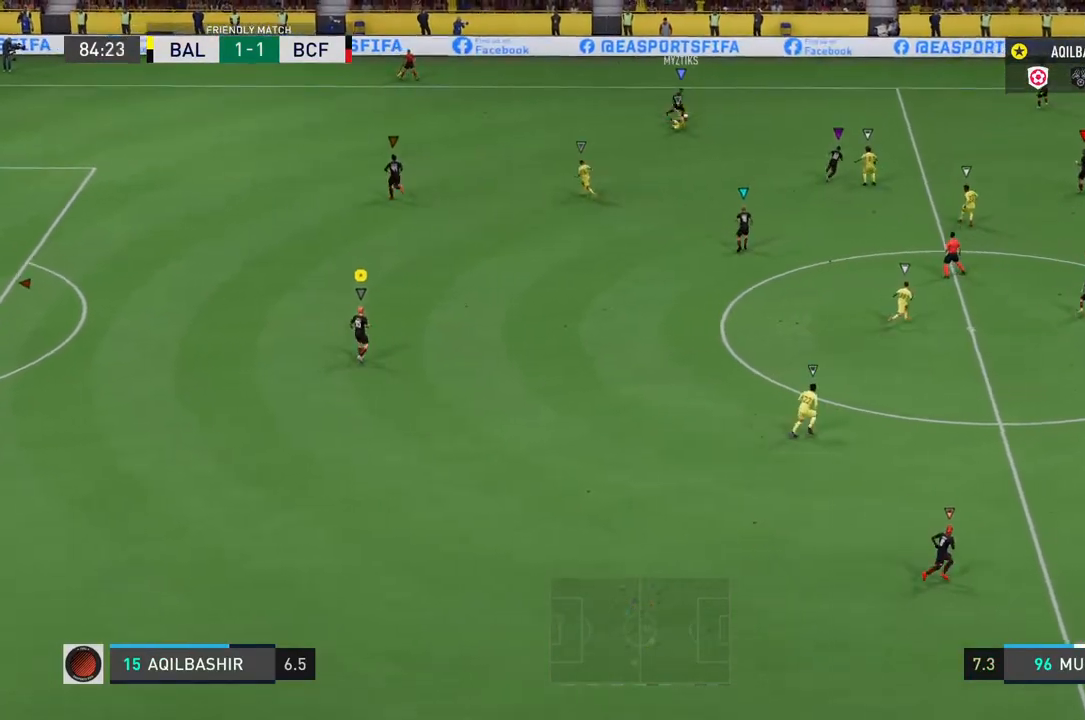
{"buttons": [], "left_stick": "center", "right_stick": "center", "events": []}
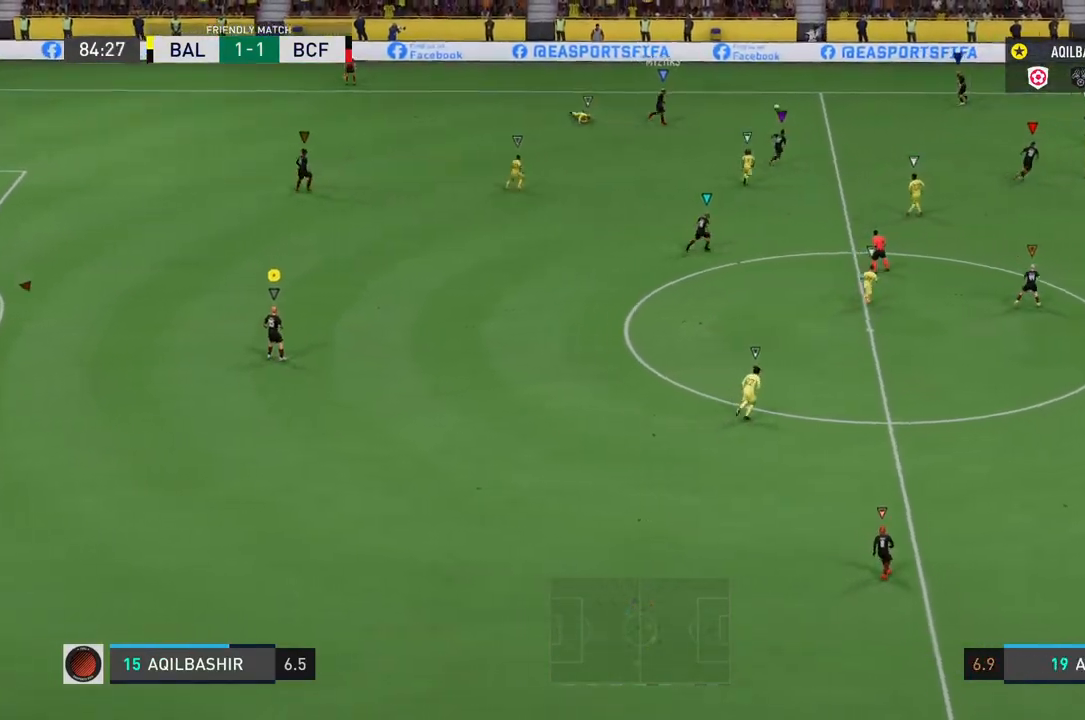
{"buttons": [], "left_stick": "right", "right_stick": "center", "events": [[350, "left_stick", "right"]]}
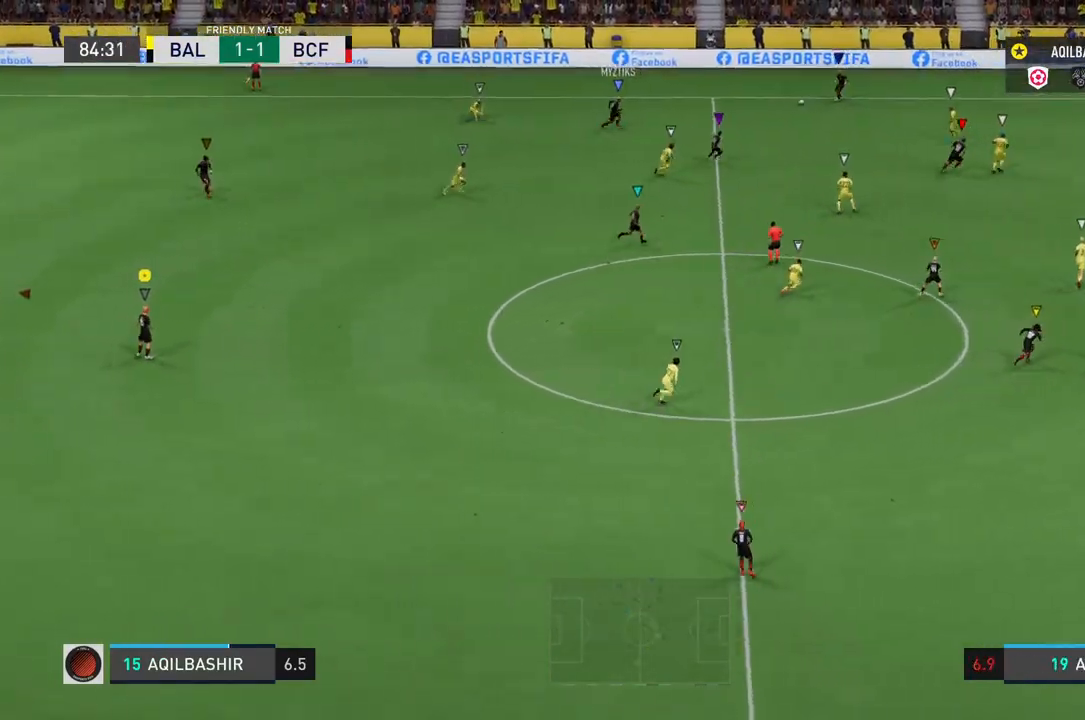
{"buttons": [], "left_stick": "right", "right_stick": "center", "events": []}
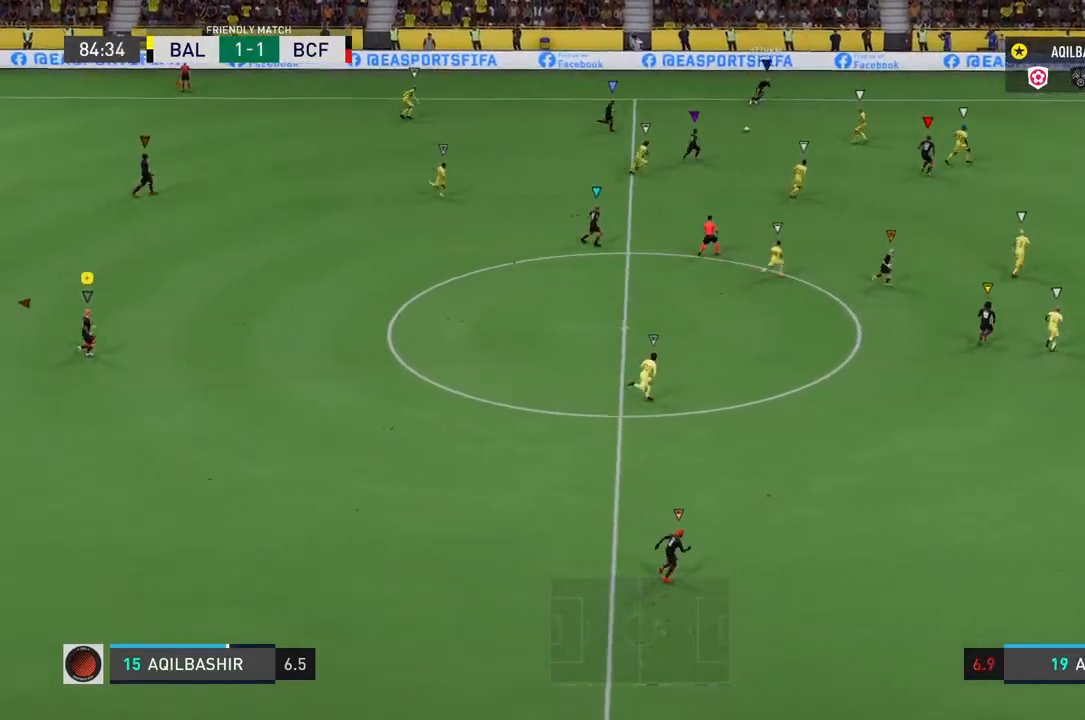
{"buttons": ["L1"], "left_stick": "center", "right_stick": "center", "events": [[200, "L1", "down"], [233, "left_stick", "center"]]}
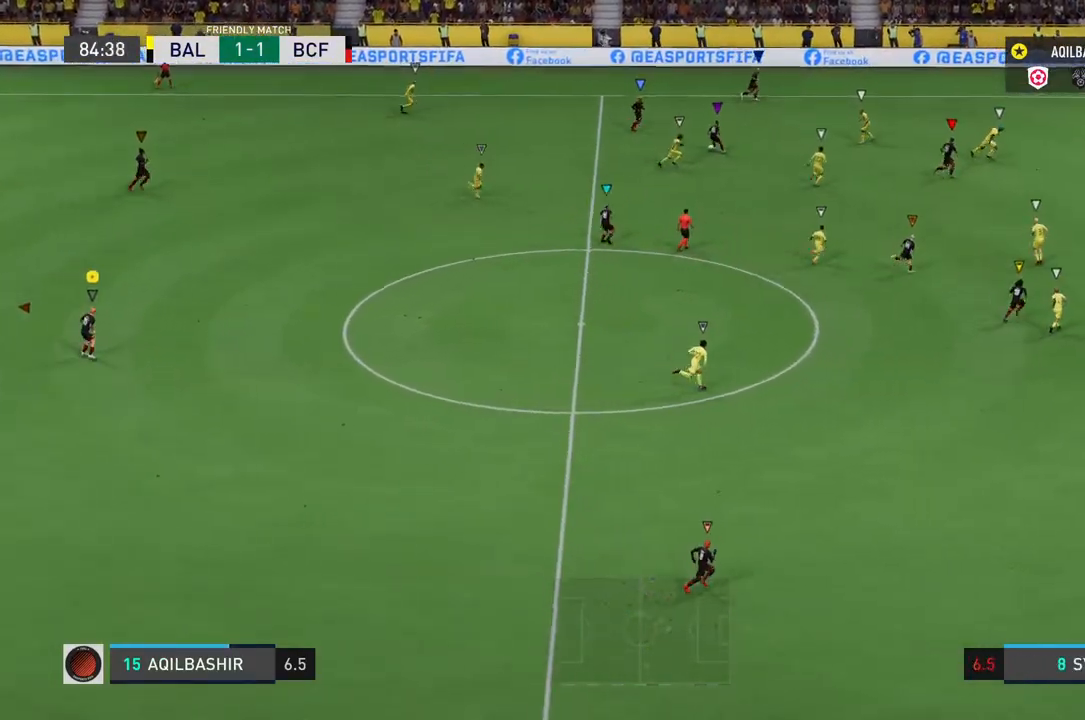
{"buttons": ["L1"], "left_stick": "center", "right_stick": "center", "events": []}
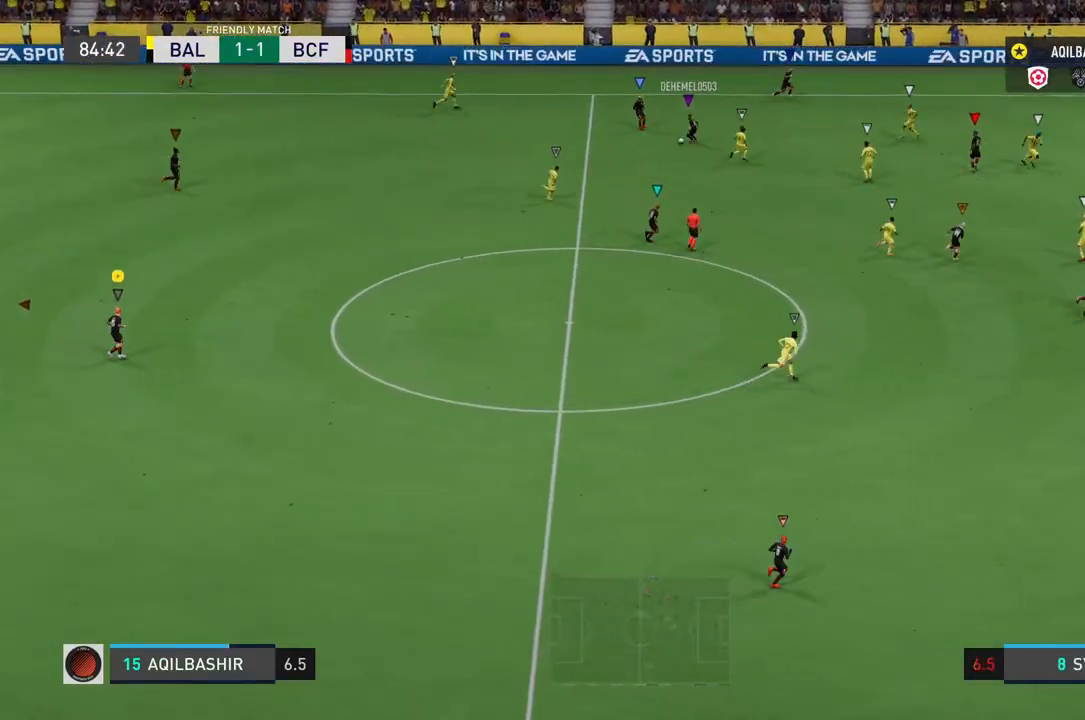
{"buttons": ["L1"], "left_stick": "center", "right_stick": "center", "events": []}
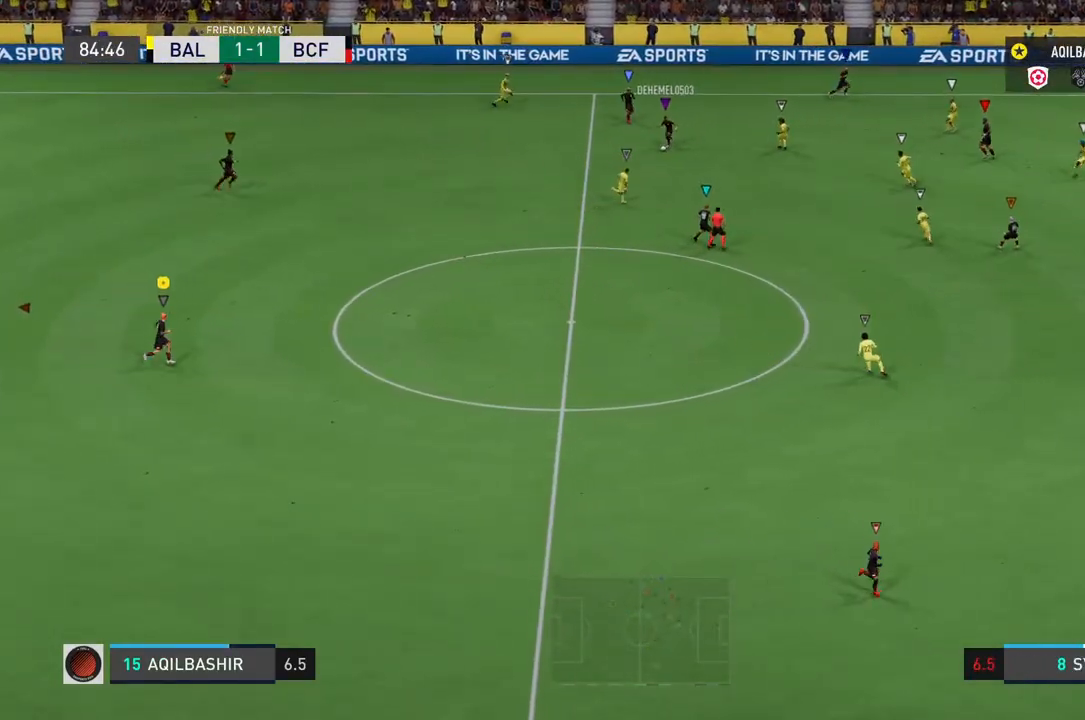
{"buttons": ["L1"], "left_stick": "center", "right_stick": "center", "events": []}
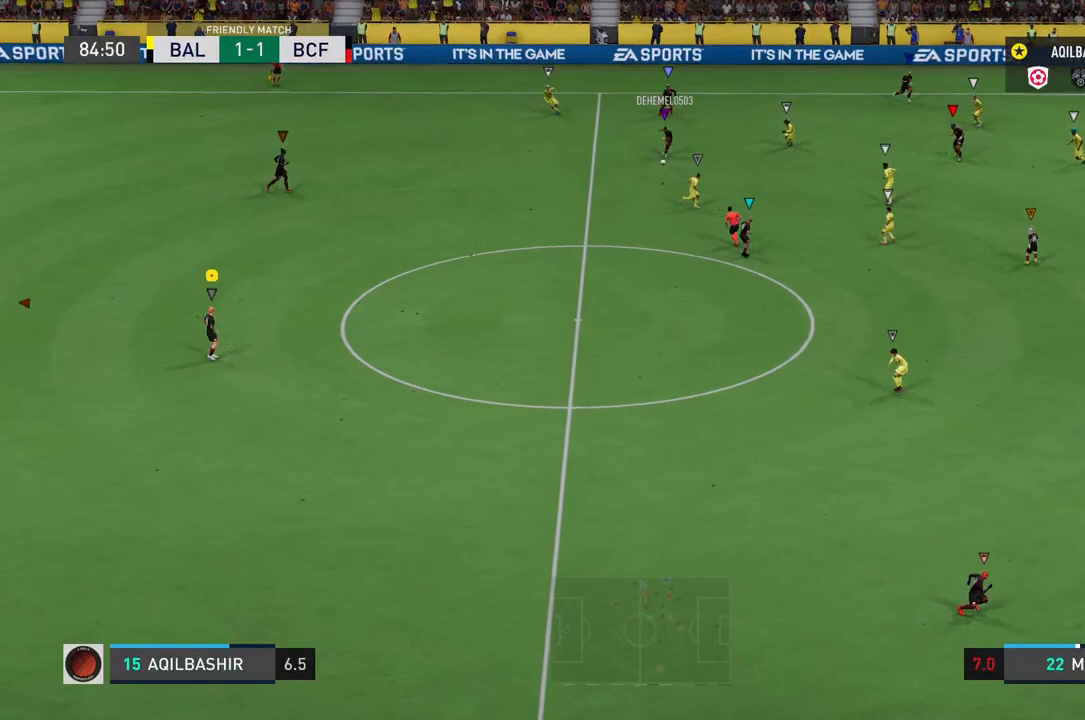
{"buttons": ["L1"], "left_stick": "center", "right_stick": "center", "events": []}
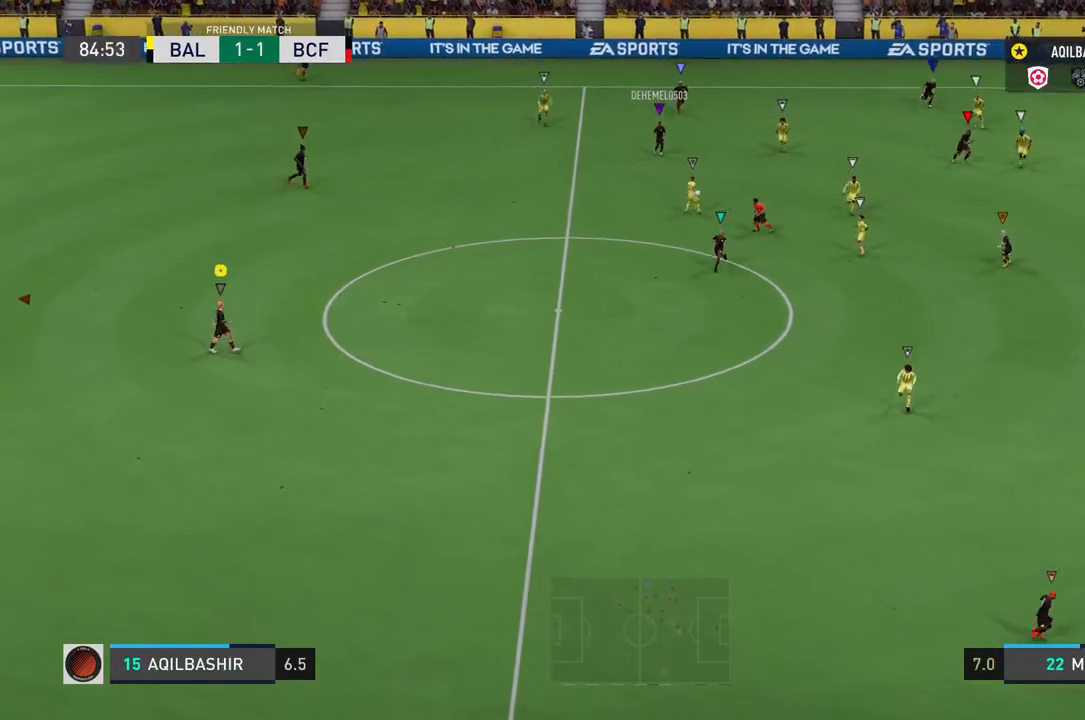
{"buttons": ["L1"], "left_stick": "down-right", "right_stick": "center", "events": [[483, "left_stick", "down-right"]]}
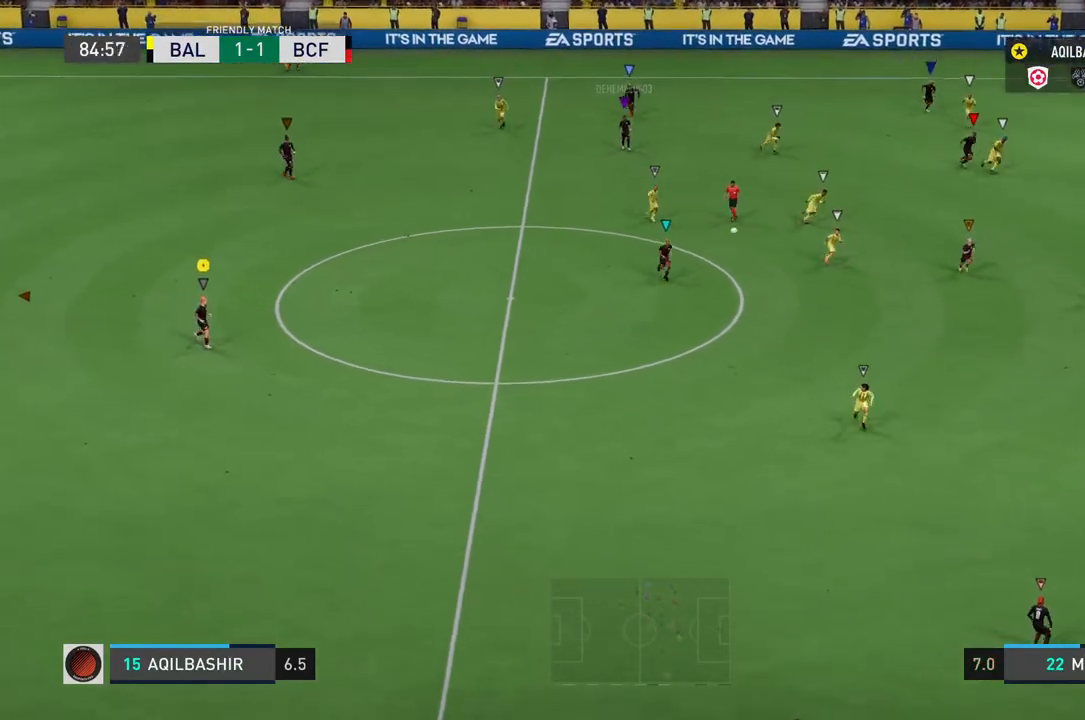
{"buttons": [], "left_stick": "center", "right_stick": "center", "events": [[100, "L1", "up"], [500, "left_stick", "center"]]}
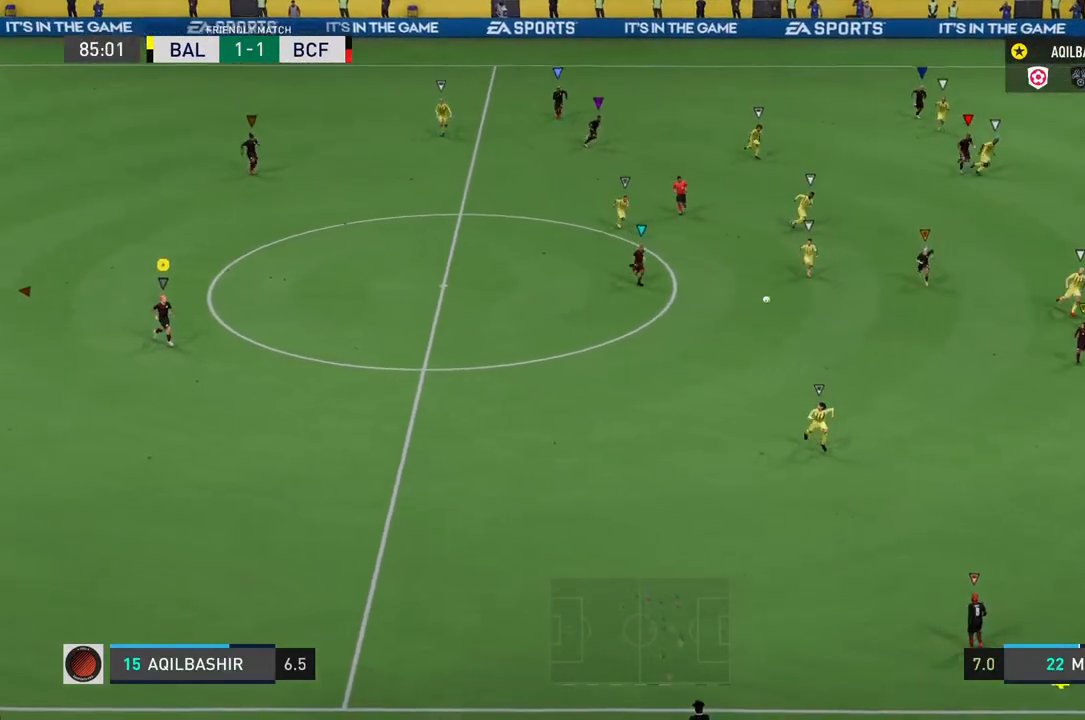
{"buttons": [], "left_stick": "right", "right_stick": "center", "events": [[433, "left_stick", "right"]]}
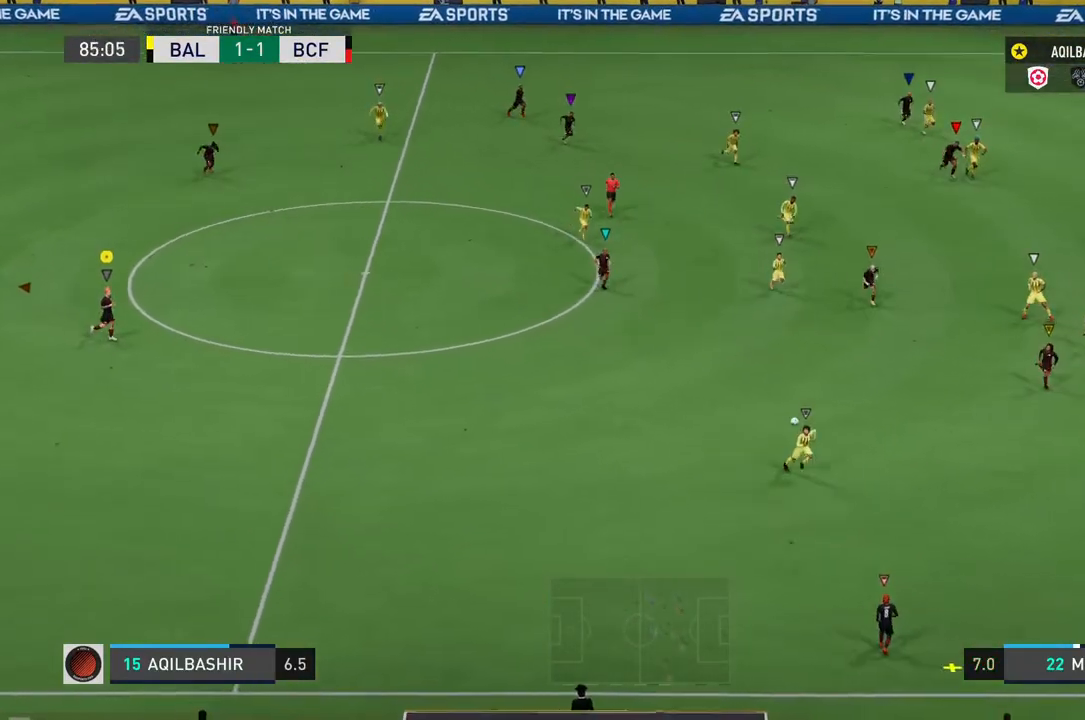
{"buttons": [], "left_stick": "down-right", "right_stick": "center", "events": [[167, "left_stick", "down-right"]]}
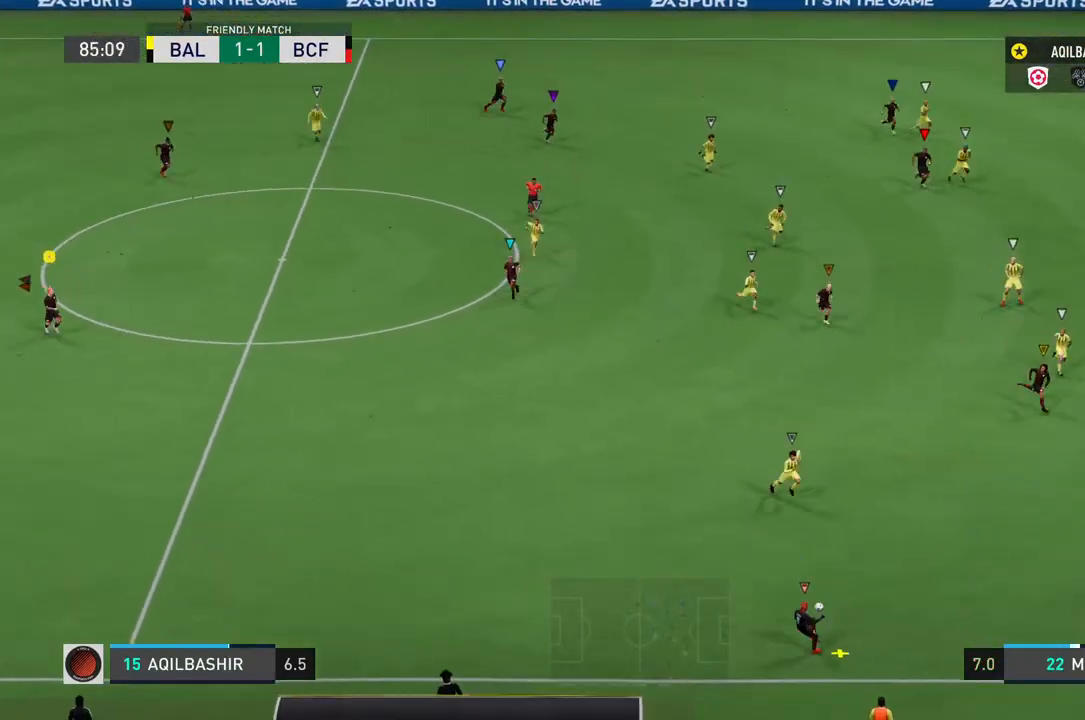
{"buttons": [], "left_stick": "down-right", "right_stick": "center", "events": []}
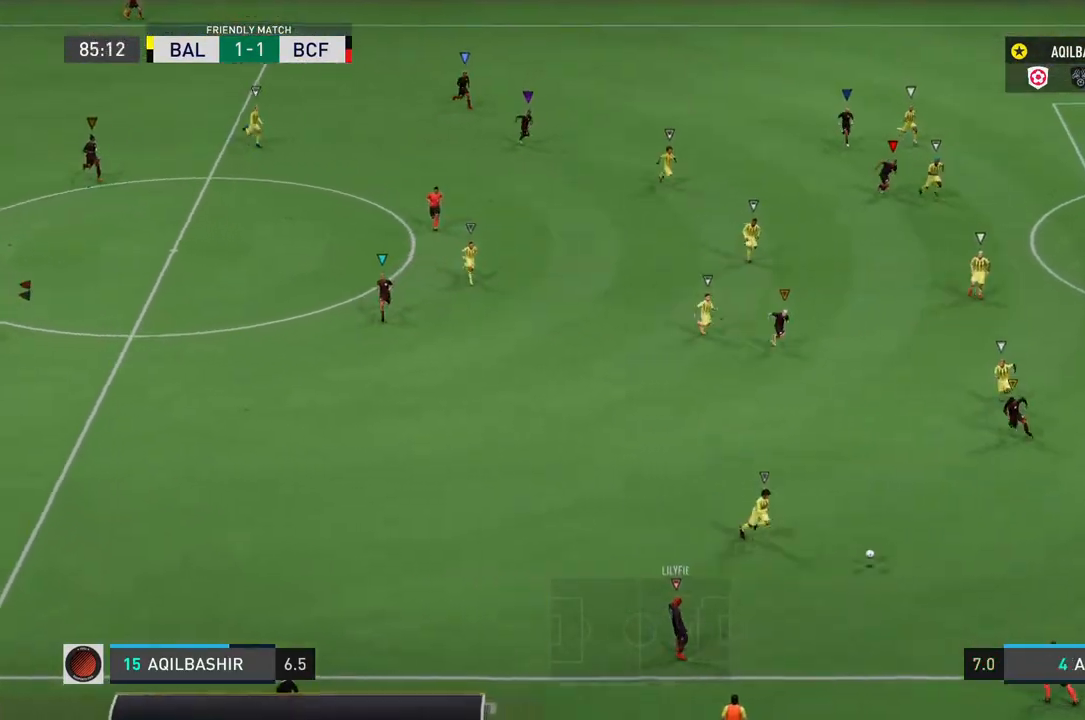
{"buttons": ["L1"], "left_stick": "center", "right_stick": "center", "events": [[217, "left_stick", "center"], [317, "L1", "down"]]}
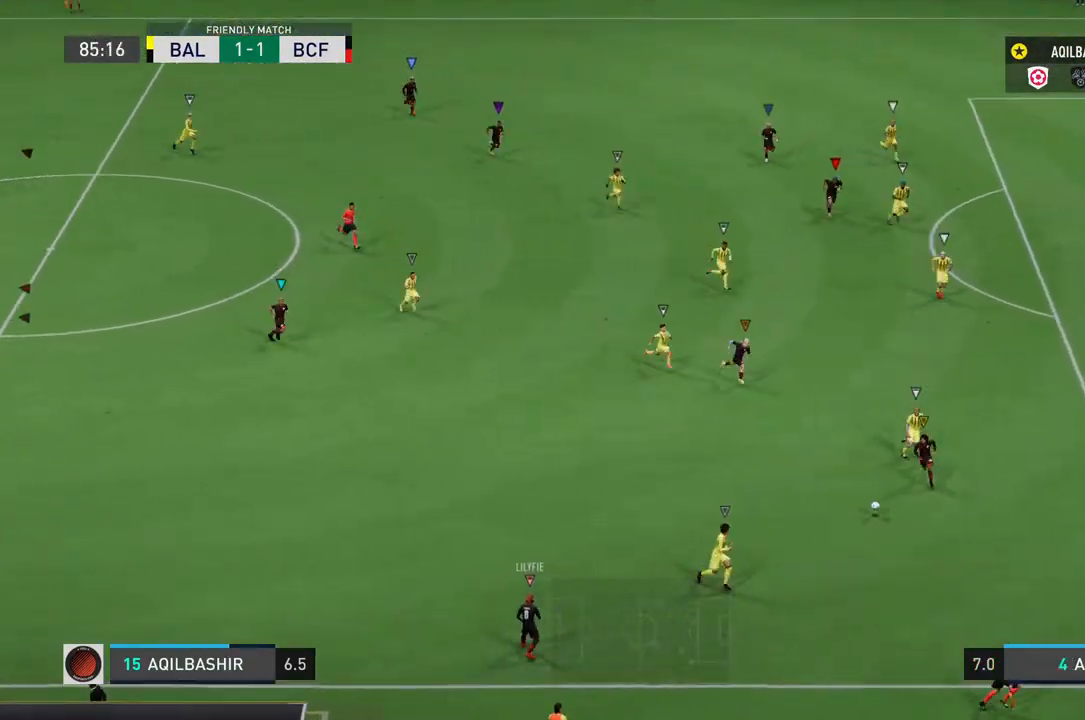
{"buttons": ["L1"], "left_stick": "center", "right_stick": "center", "events": []}
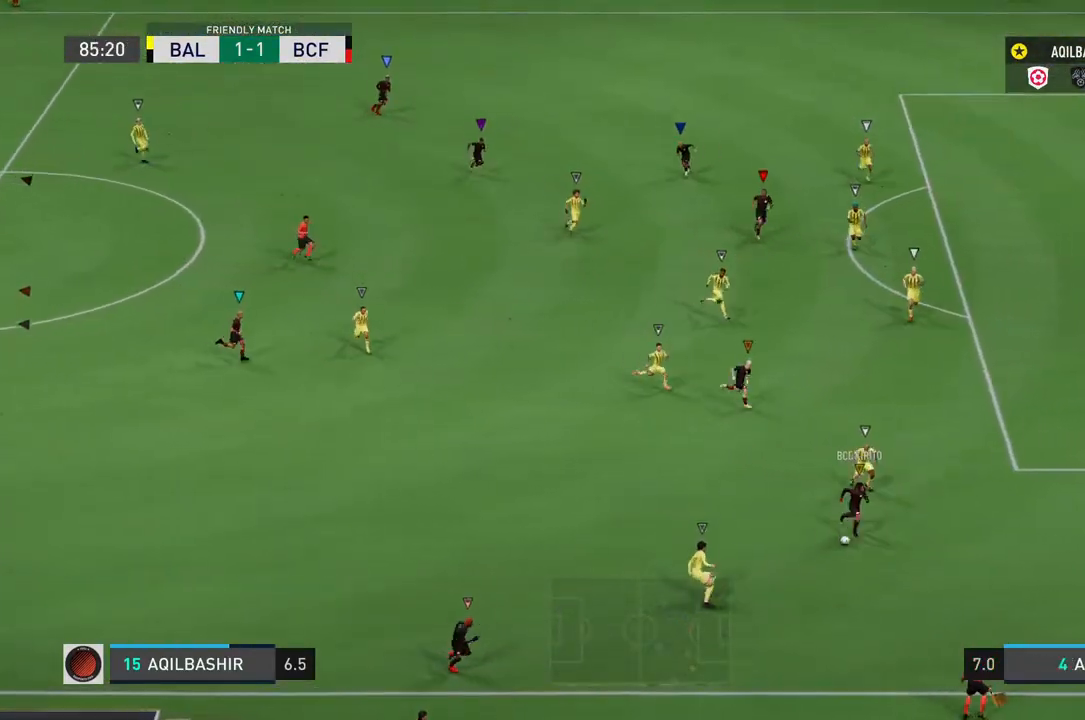
{"buttons": ["L1"], "left_stick": "center", "right_stick": "center", "events": []}
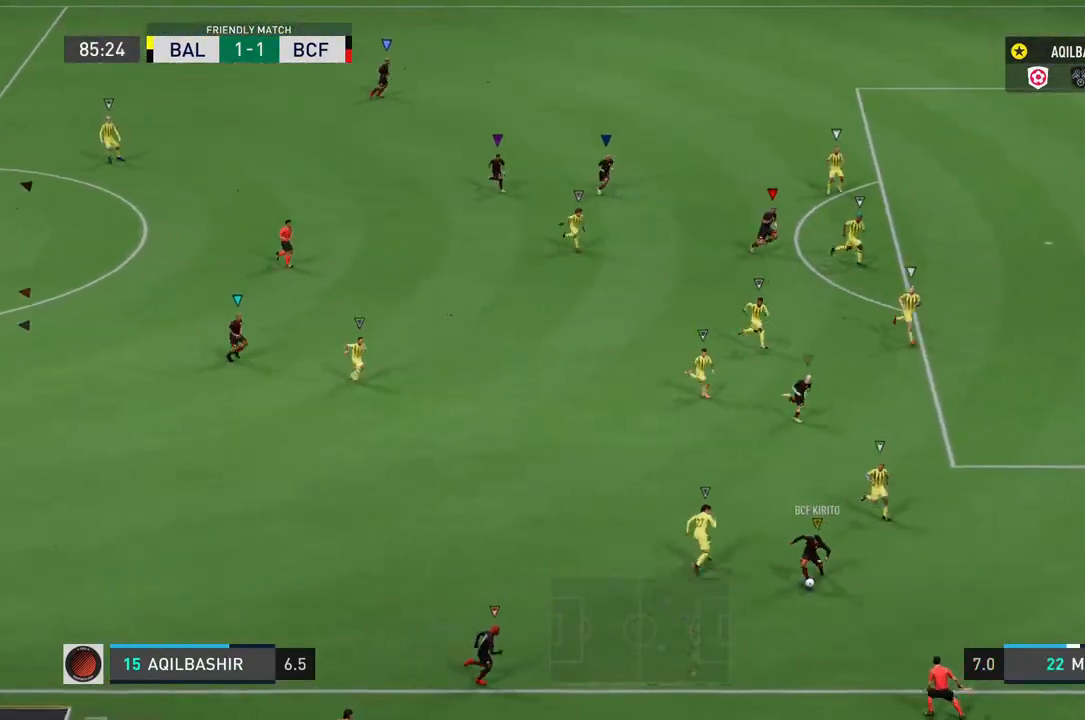
{"buttons": ["L1"], "left_stick": "center", "right_stick": "center", "events": []}